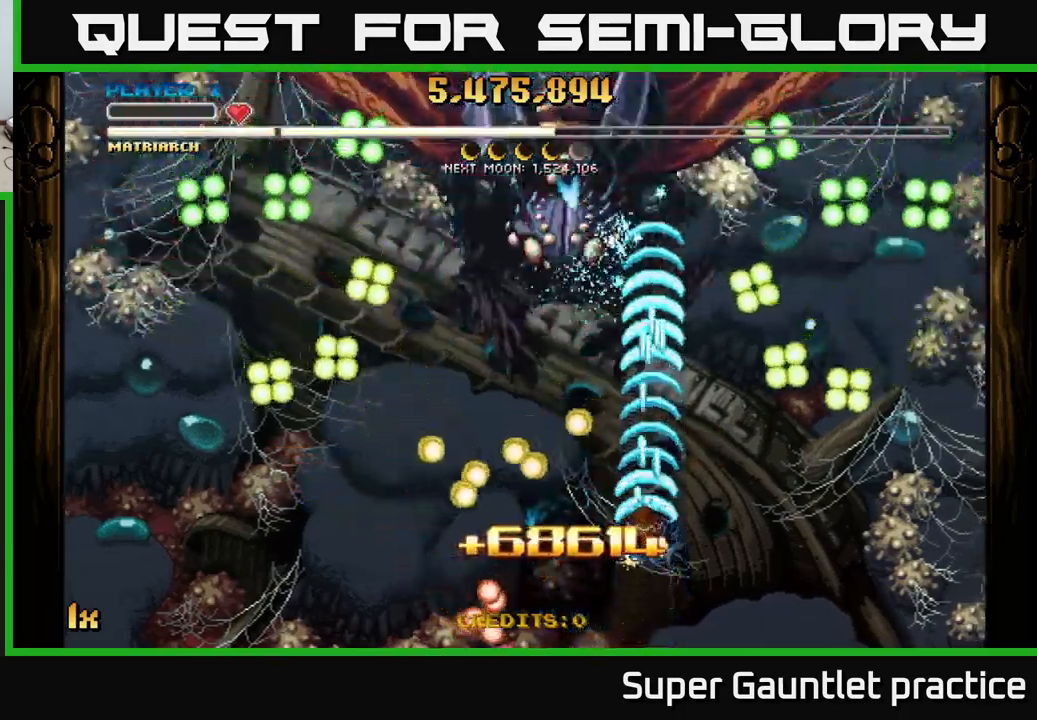
Gameplay with a controller (Xbox layout); each line is a JSON object with the inputs held at the frame after it. "events" lists button and stick changes between this image and that frame as [ms after this image, input, new state], when the widget could be followed in between. Not read: right_stick.
{"buttons": ["A"], "left_stick": "down", "events": [[117, "left_stick", "up-left"], [367, "left_stick", "down-left"], [500, "left_stick", "down"]]}
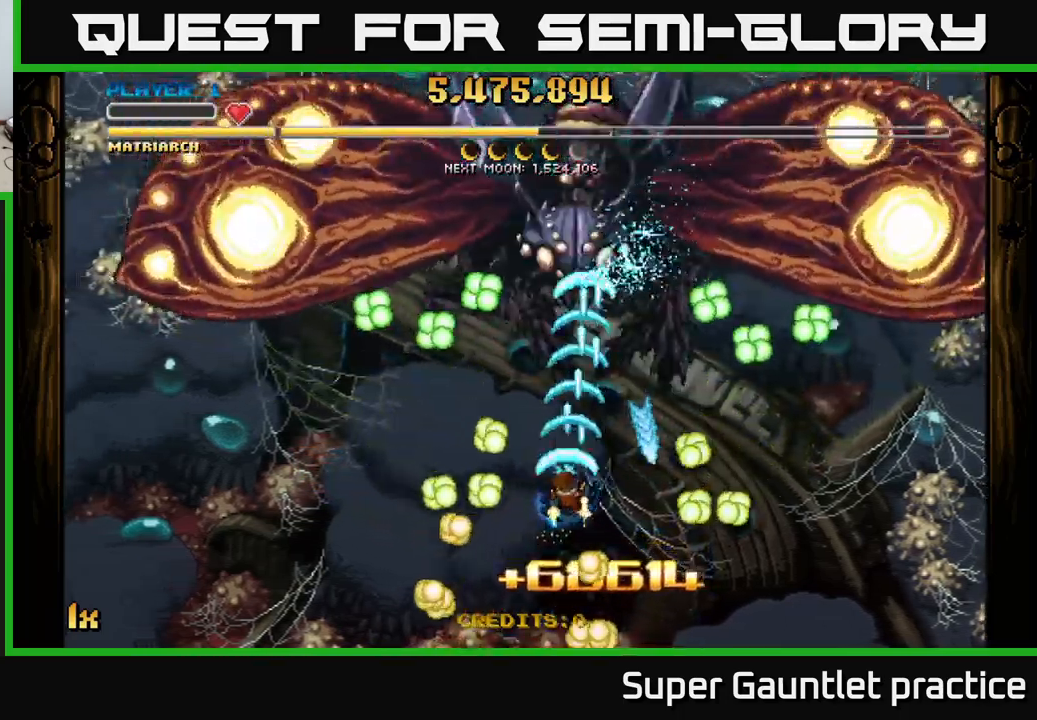
{"buttons": ["A"], "left_stick": "down-left", "events": [[283, "left_stick", "down-left"]]}
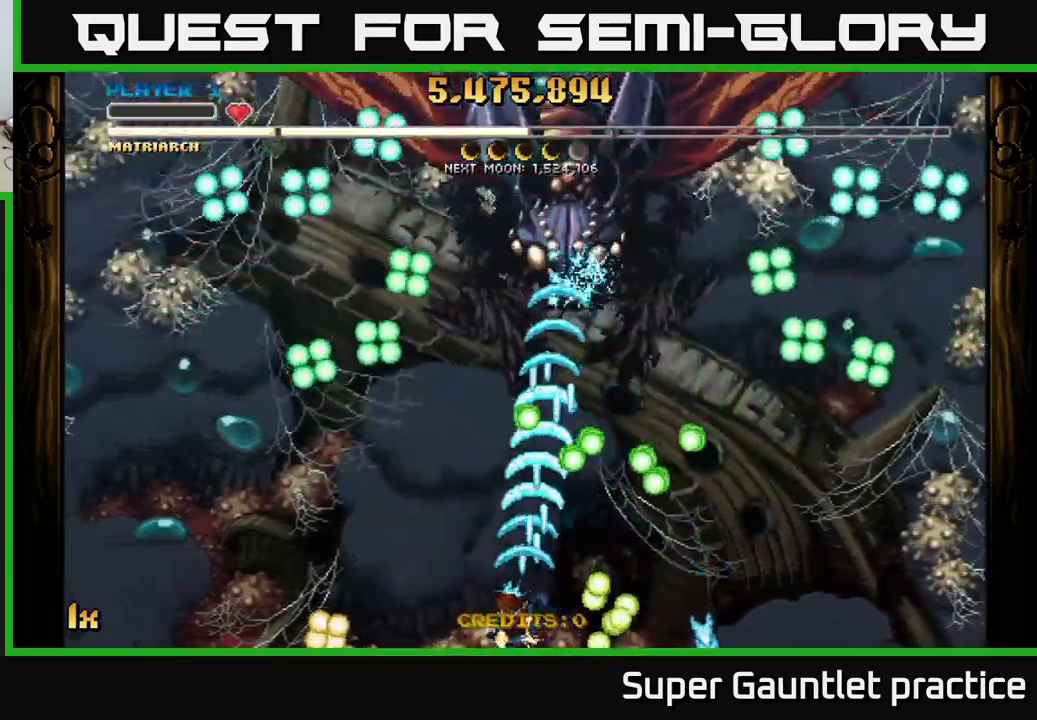
{"buttons": ["A"], "left_stick": "center", "events": [[83, "left_stick", "up"], [317, "left_stick", "down"], [483, "left_stick", "center"]]}
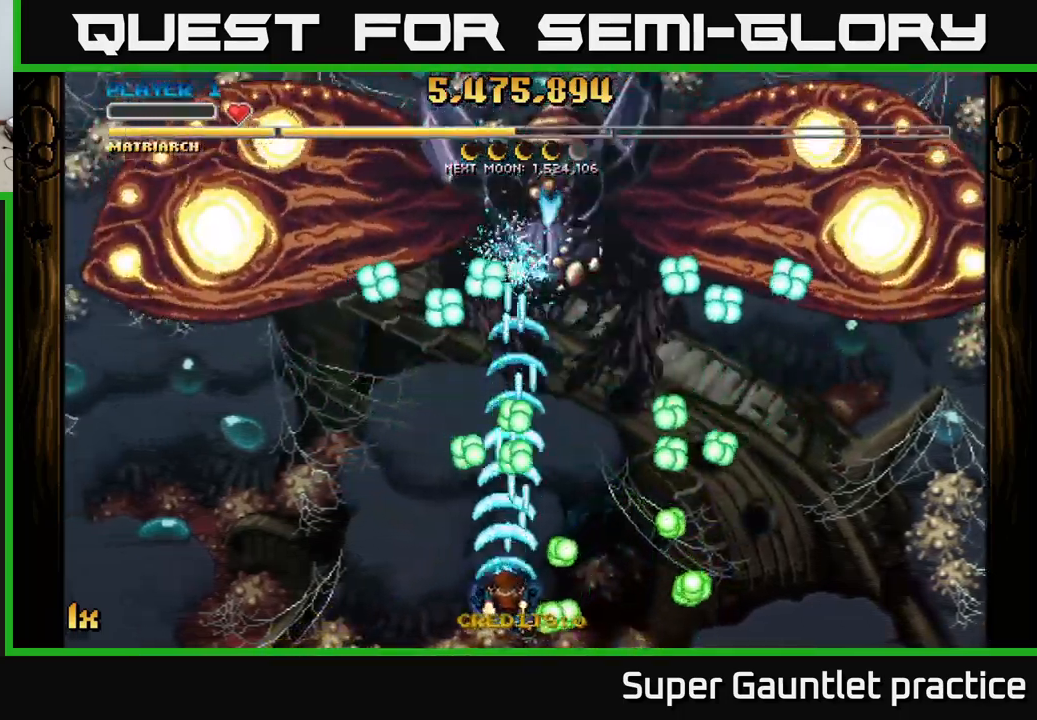
{"buttons": ["A"], "left_stick": "up-left", "events": [[150, "left_stick", "left"], [267, "left_stick", "up"], [450, "left_stick", "up-left"]]}
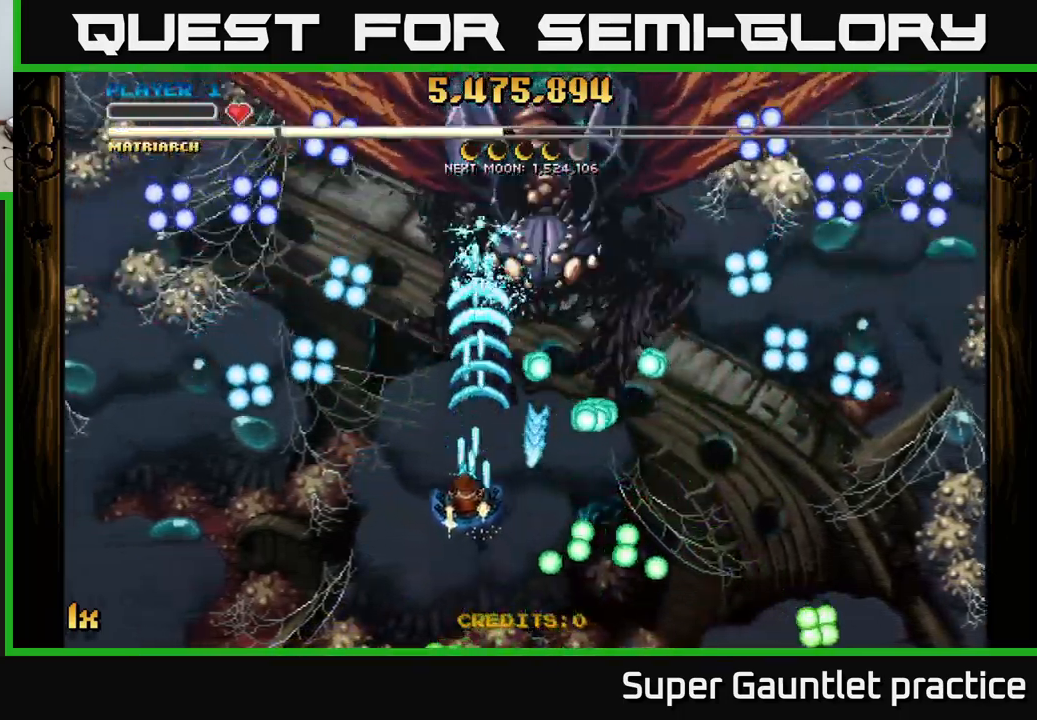
{"buttons": ["A"], "left_stick": "center", "events": [[50, "left_stick", "up"], [250, "left_stick", "up-right"], [500, "left_stick", "center"]]}
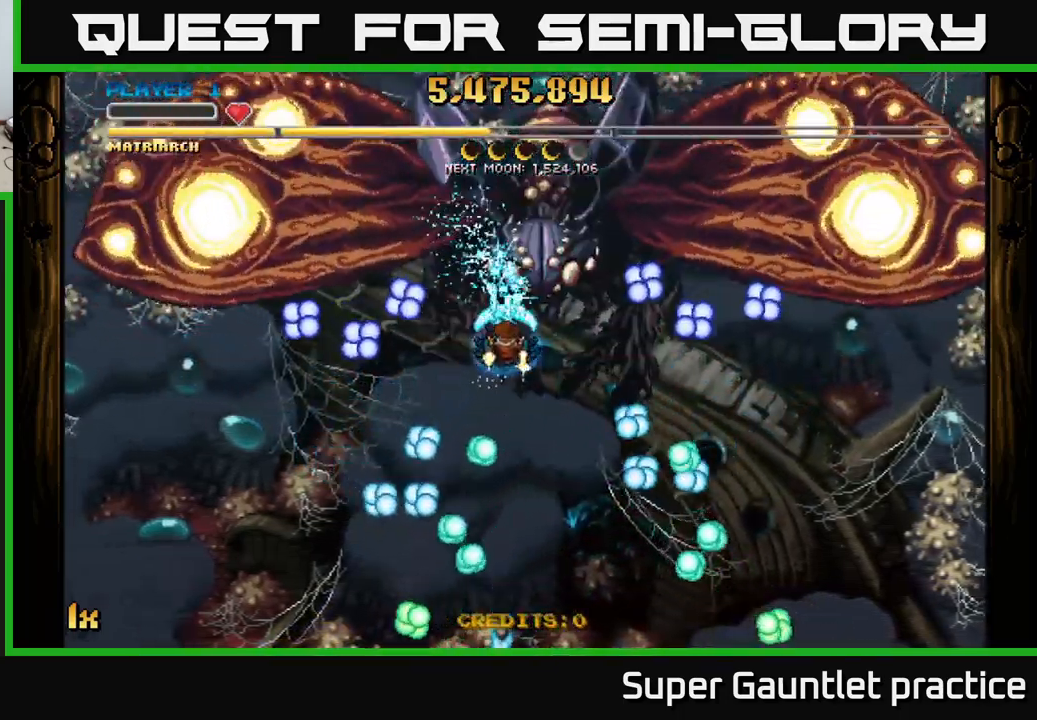
{"buttons": ["A"], "left_stick": "right", "events": [[150, "left_stick", "down"], [250, "left_stick", "up-right"], [383, "left_stick", "right"]]}
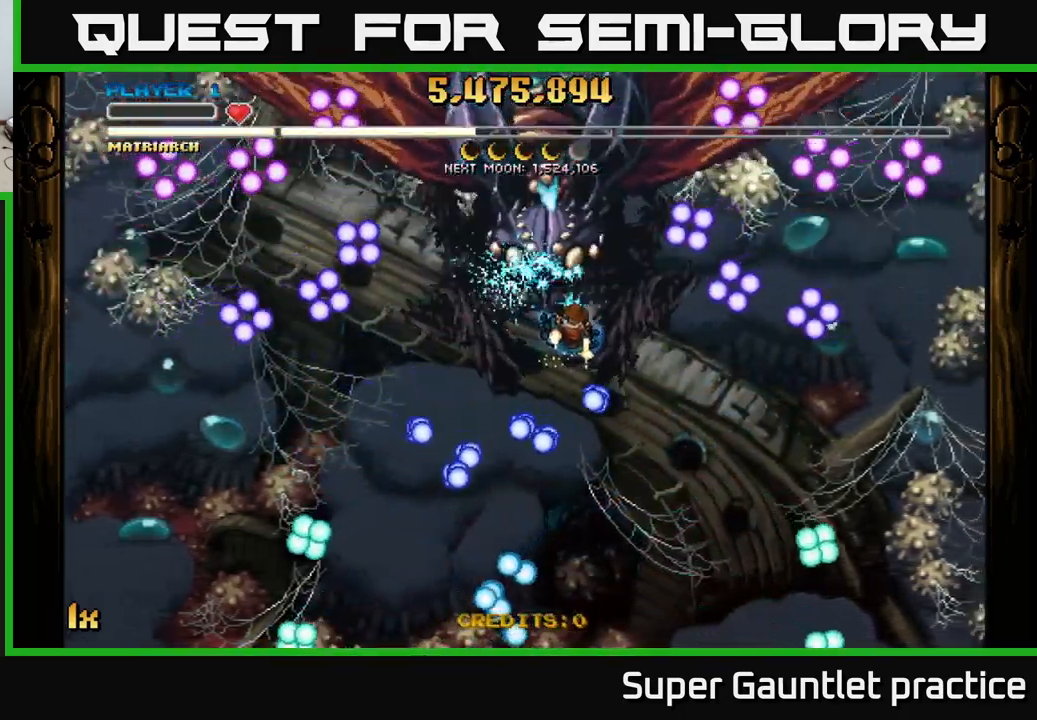
{"buttons": ["A"], "left_stick": "down", "events": [[67, "left_stick", "down"]]}
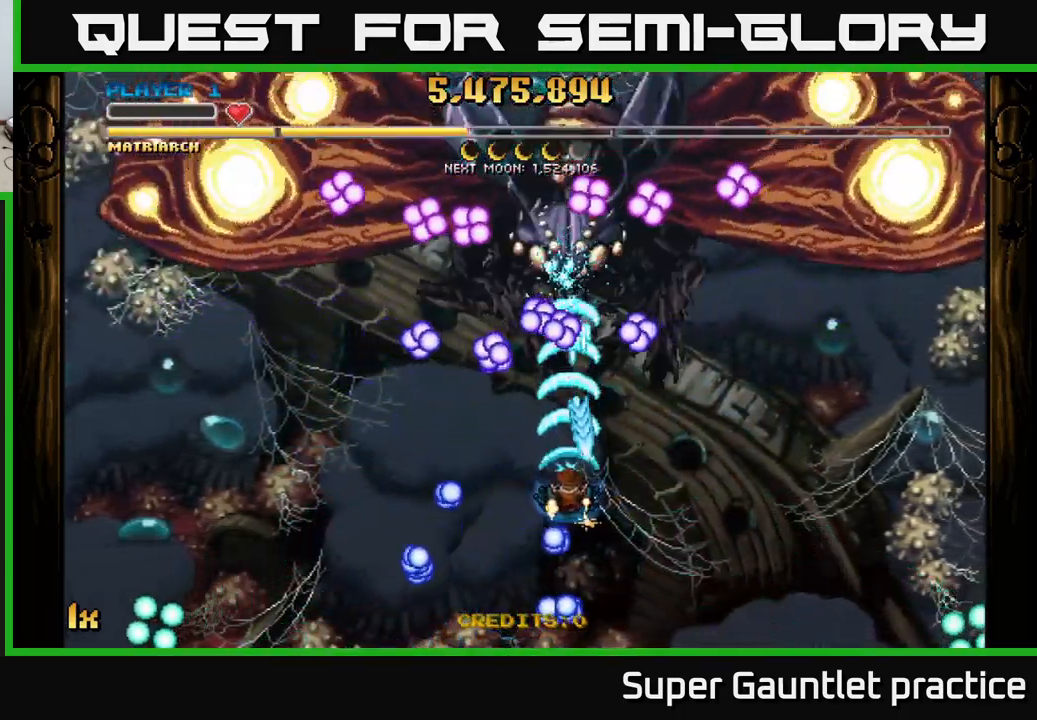
{"buttons": ["A"], "left_stick": "down", "events": [[283, "left_stick", "left"], [367, "left_stick", "down-right"], [500, "left_stick", "down"]]}
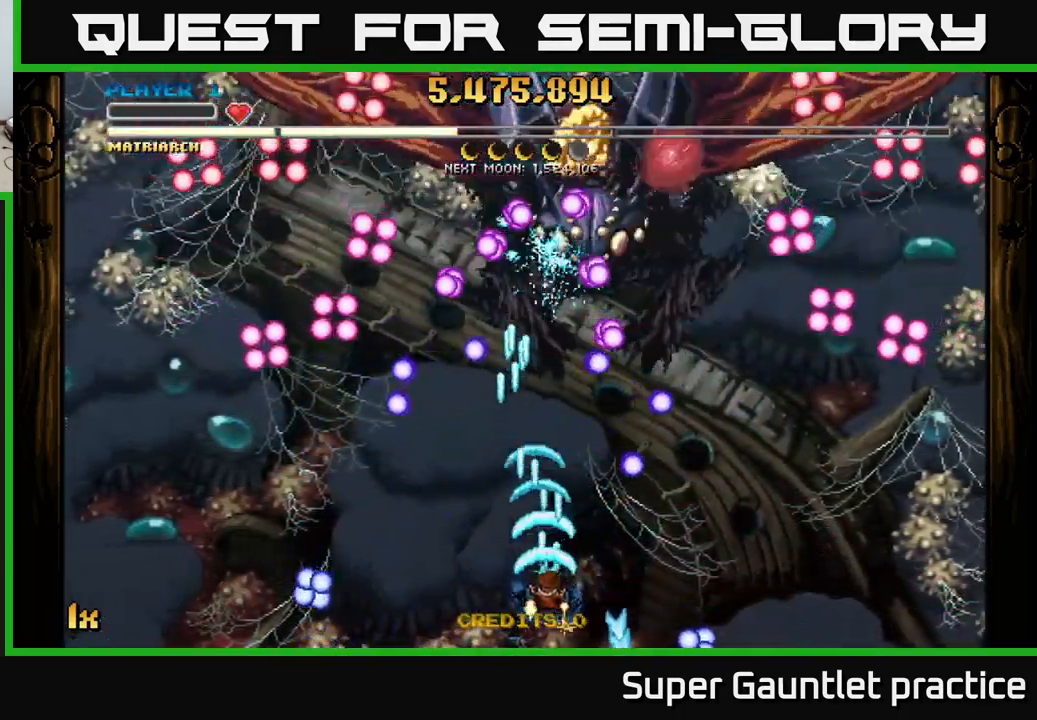
{"buttons": ["A"], "left_stick": "up", "events": [[117, "left_stick", "center"], [233, "left_stick", "up-right"], [400, "left_stick", "up"]]}
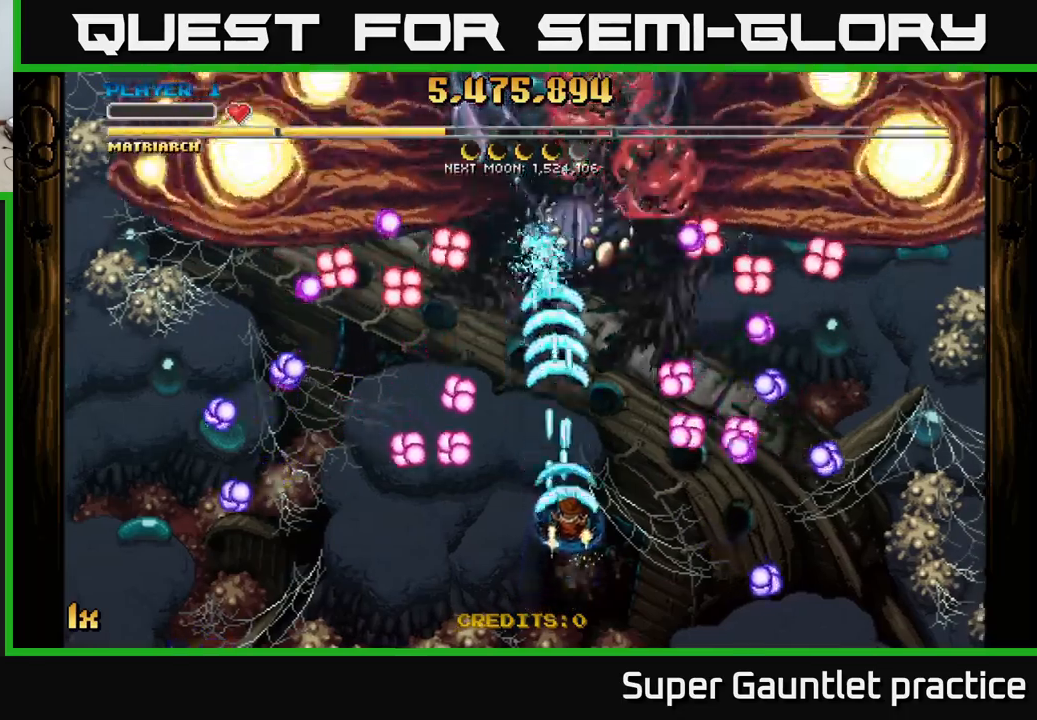
{"buttons": ["A"], "left_stick": "down-left", "events": [[384, "left_stick", "down-left"]]}
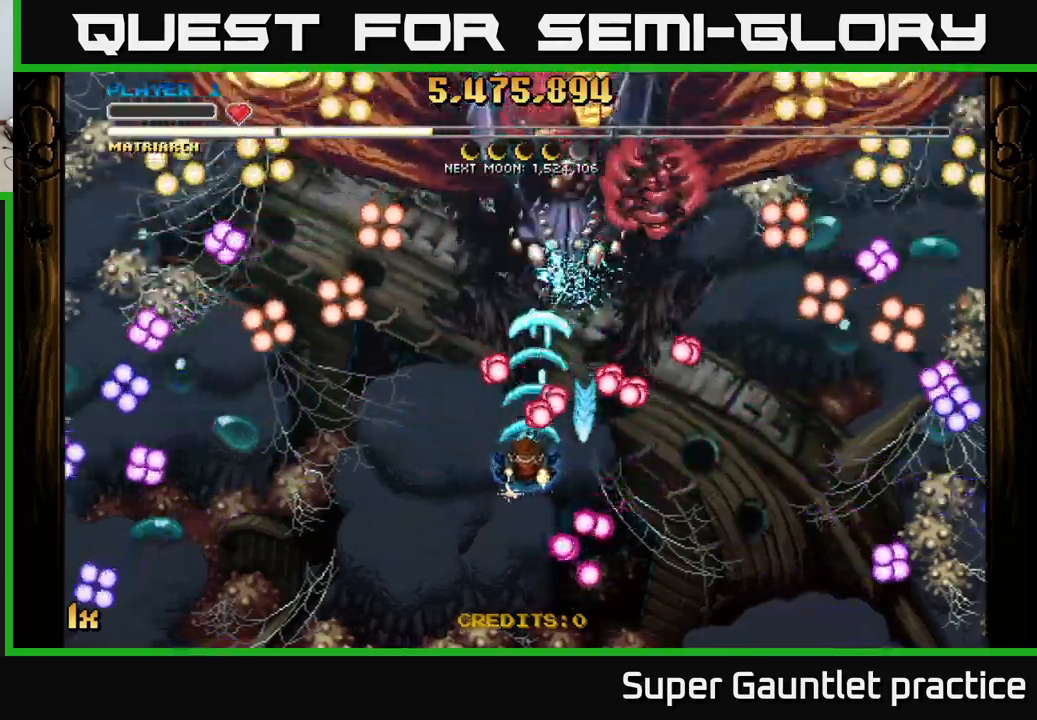
{"buttons": ["A"], "left_stick": "down-left", "events": [[50, "left_stick", "left"], [150, "left_stick", "down-left"]]}
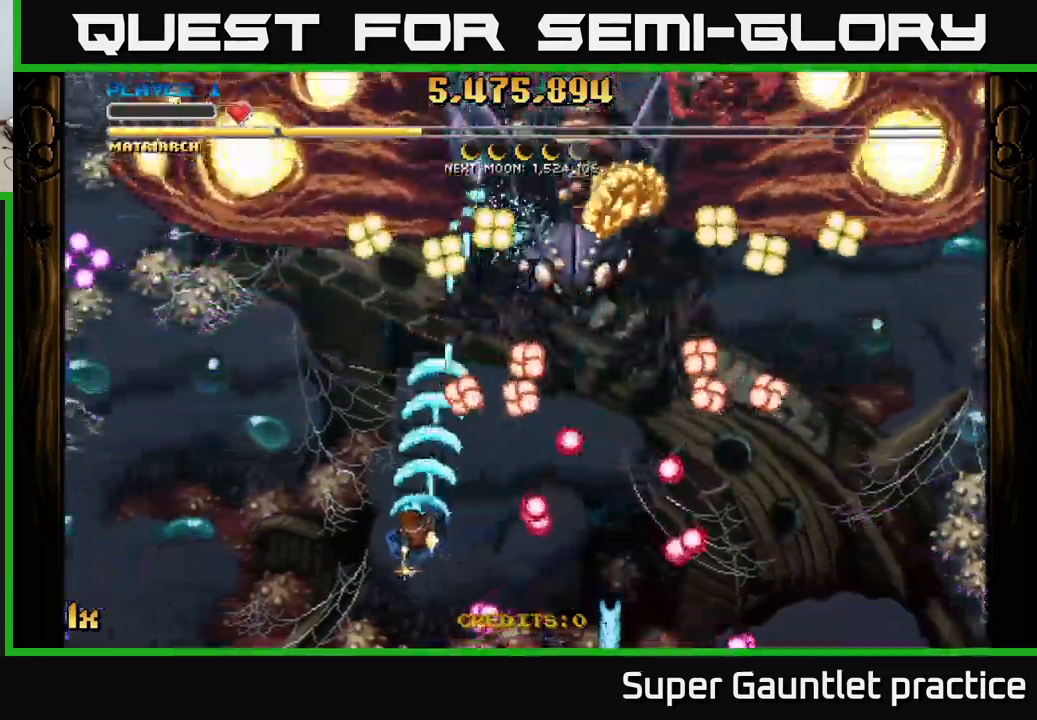
{"buttons": ["A"], "left_stick": "right", "events": [[67, "left_stick", "up-left"], [184, "left_stick", "up-right"], [367, "left_stick", "right"]]}
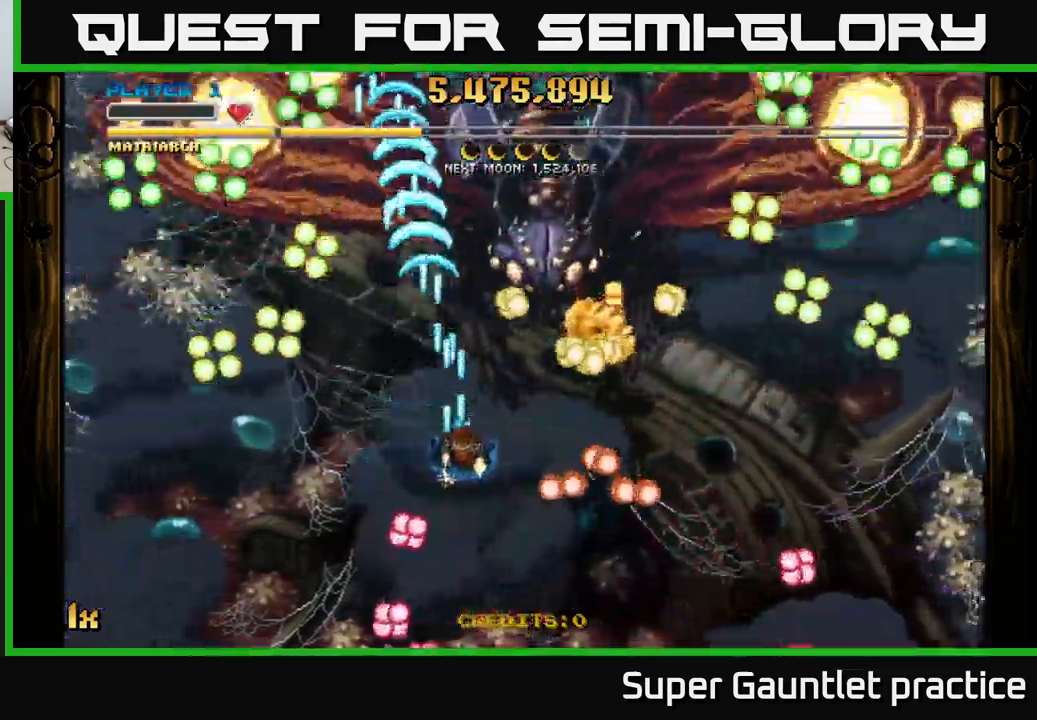
{"buttons": ["A"], "left_stick": "down-left", "events": [[284, "left_stick", "down-right"], [467, "left_stick", "down-left"]]}
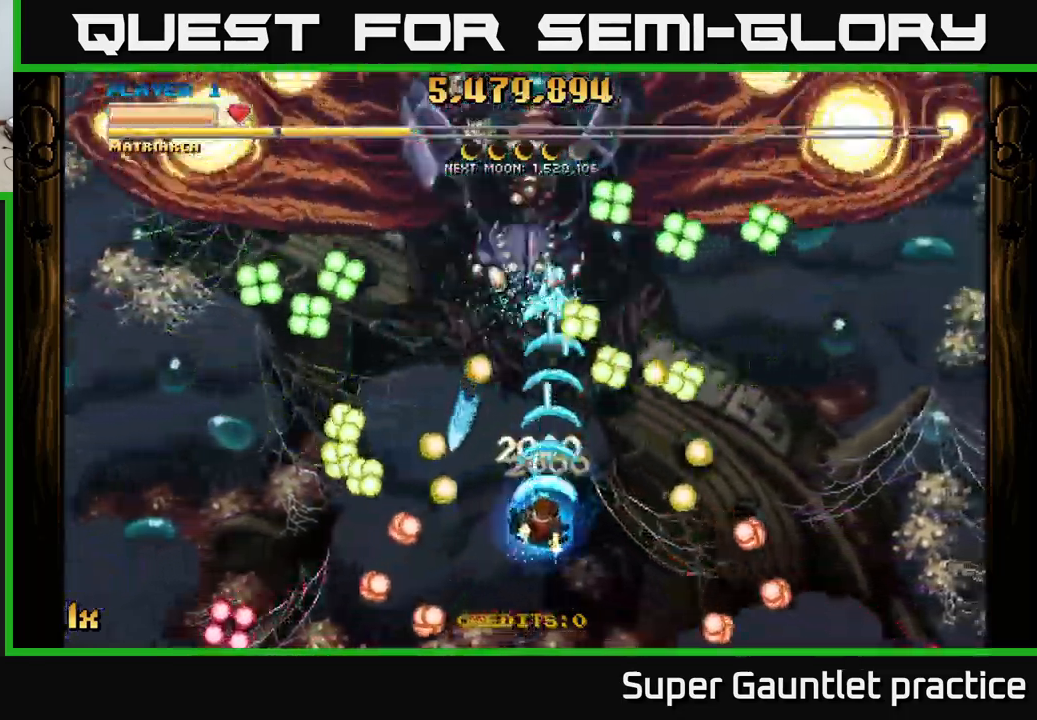
{"buttons": ["A"], "left_stick": "up", "events": [[117, "left_stick", "down-right"], [267, "left_stick", "center"], [484, "left_stick", "up"]]}
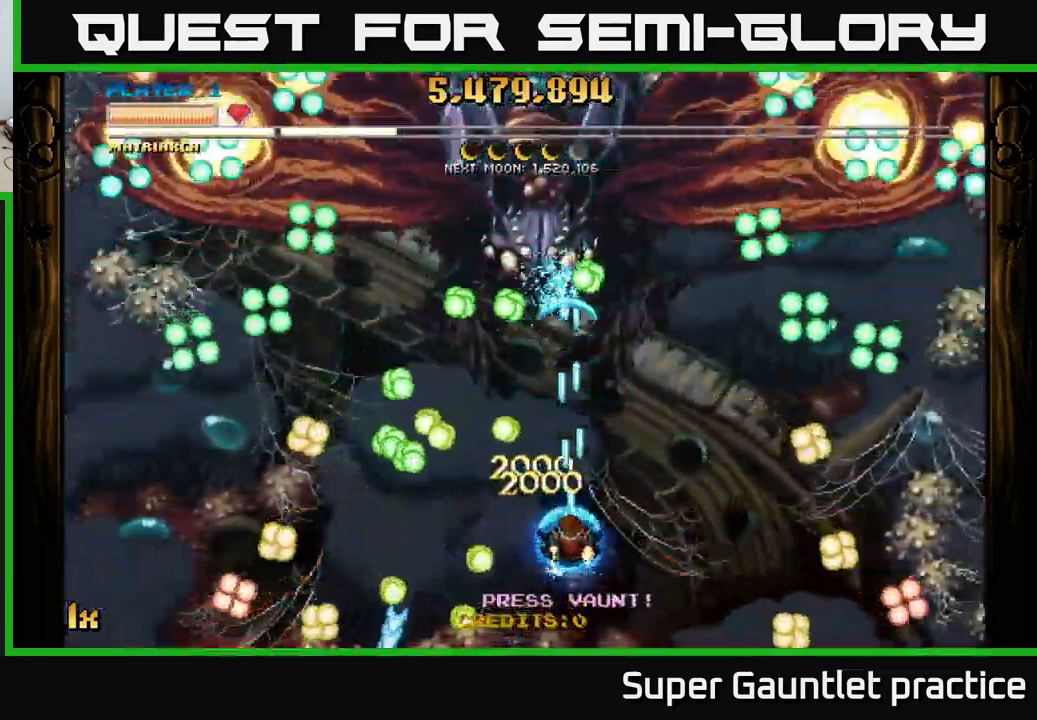
{"buttons": ["A"], "left_stick": "up", "events": [[284, "left_stick", "center"], [384, "left_stick", "up"]]}
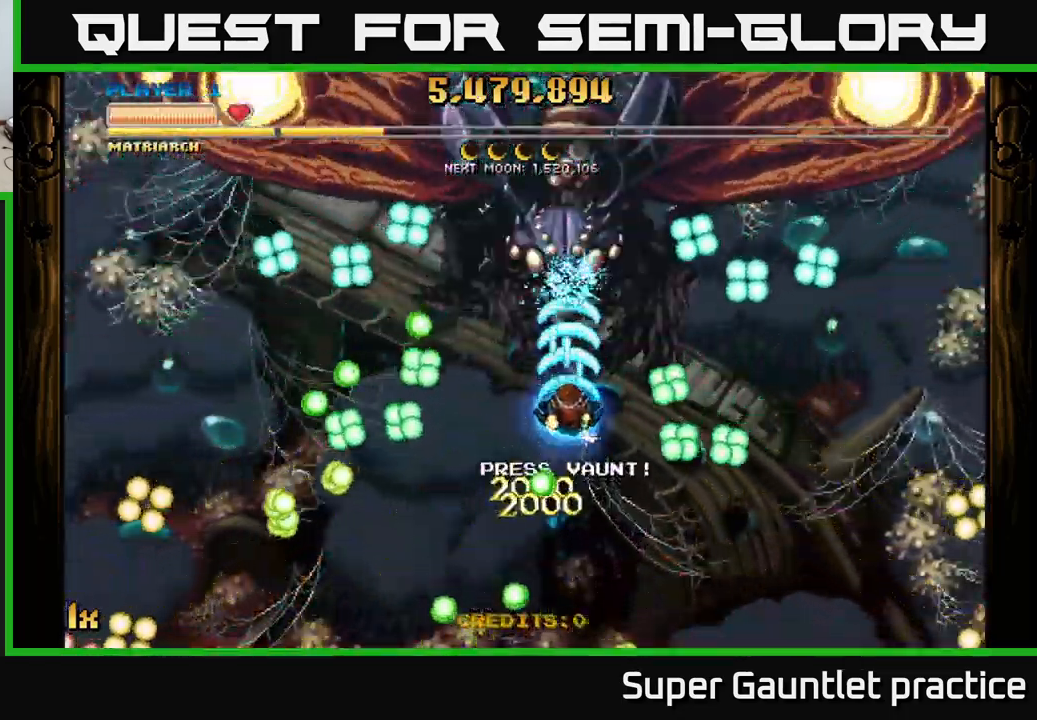
{"buttons": ["A"], "left_stick": "down-left", "events": [[100, "left_stick", "down-left"], [234, "left_stick", "up-right"], [384, "left_stick", "down"], [467, "left_stick", "down-left"]]}
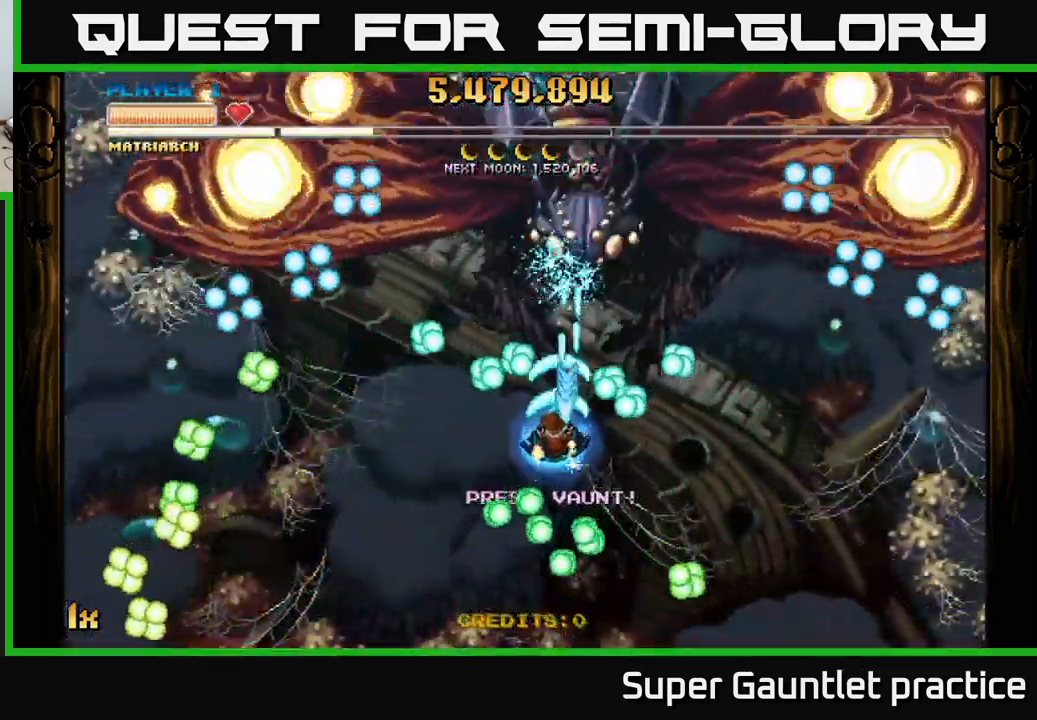
{"buttons": ["A"], "left_stick": "up-right", "events": [[117, "left_stick", "left"], [234, "left_stick", "down-left"], [367, "left_stick", "up-left"], [450, "left_stick", "up-right"]]}
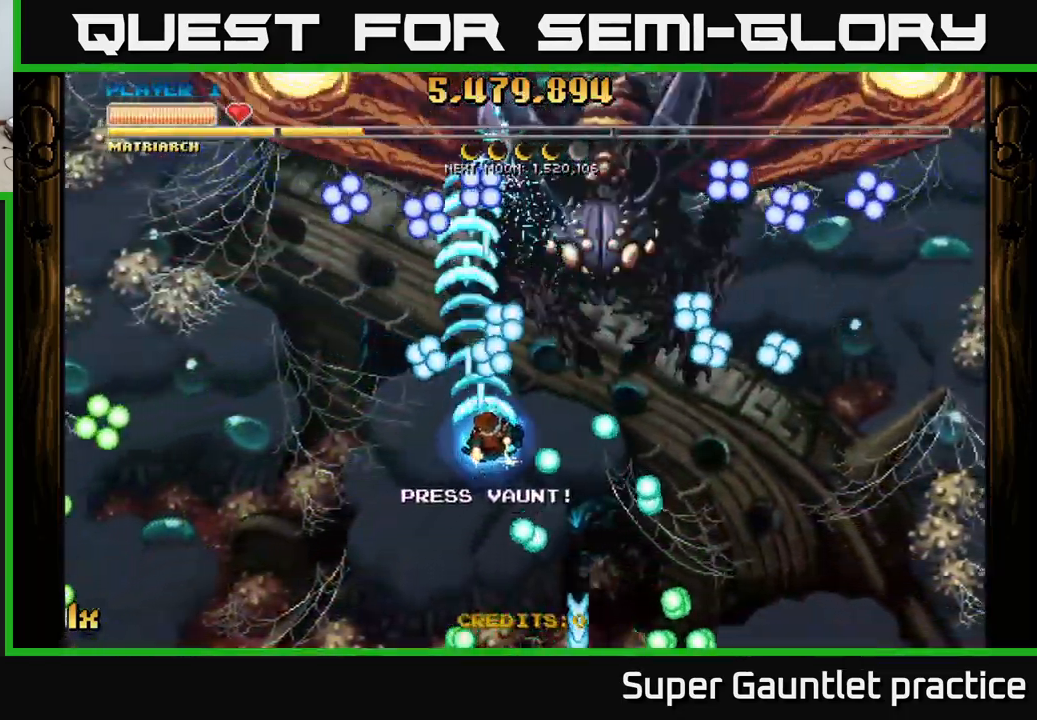
{"buttons": ["A"], "left_stick": "down", "events": [[34, "left_stick", "right"], [217, "left_stick", "down"]]}
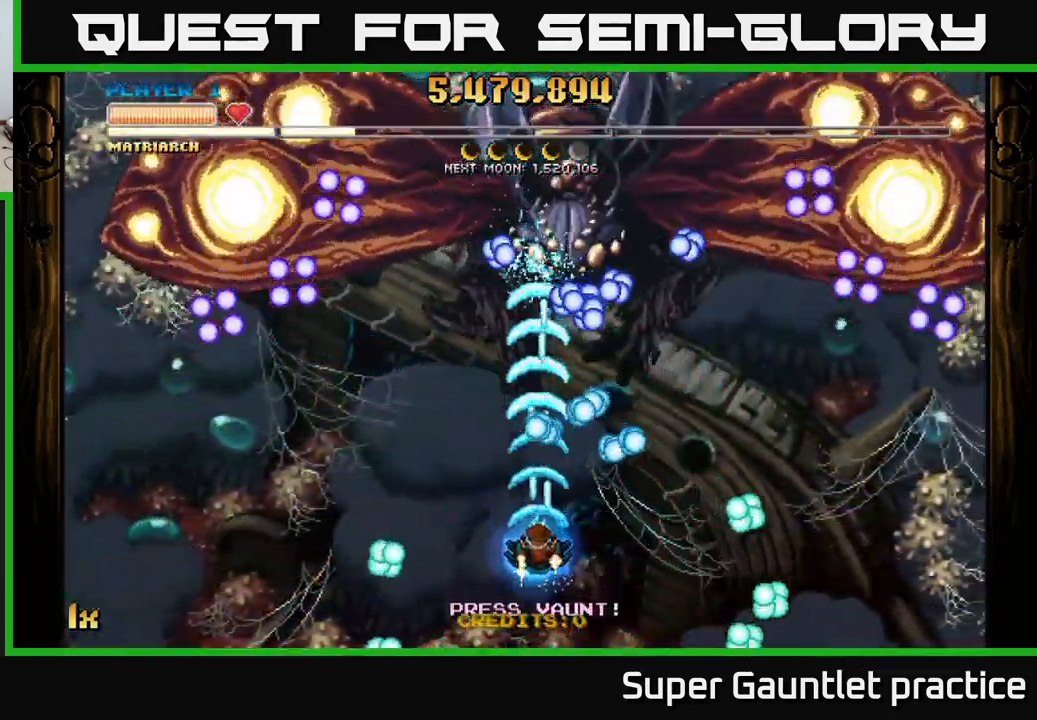
{"buttons": ["A"], "left_stick": "center", "events": [[67, "left_stick", "down-right"], [184, "left_stick", "center"]]}
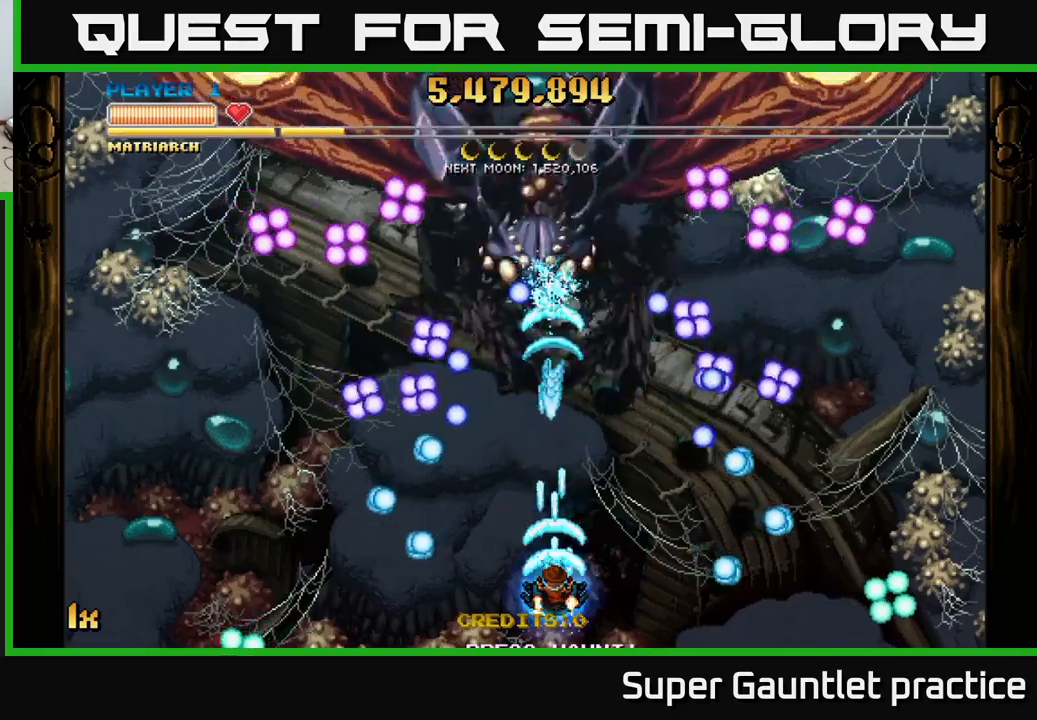
{"buttons": ["A"], "left_stick": "up", "events": [[100, "left_stick", "down-right"], [300, "left_stick", "right"], [500, "left_stick", "up"]]}
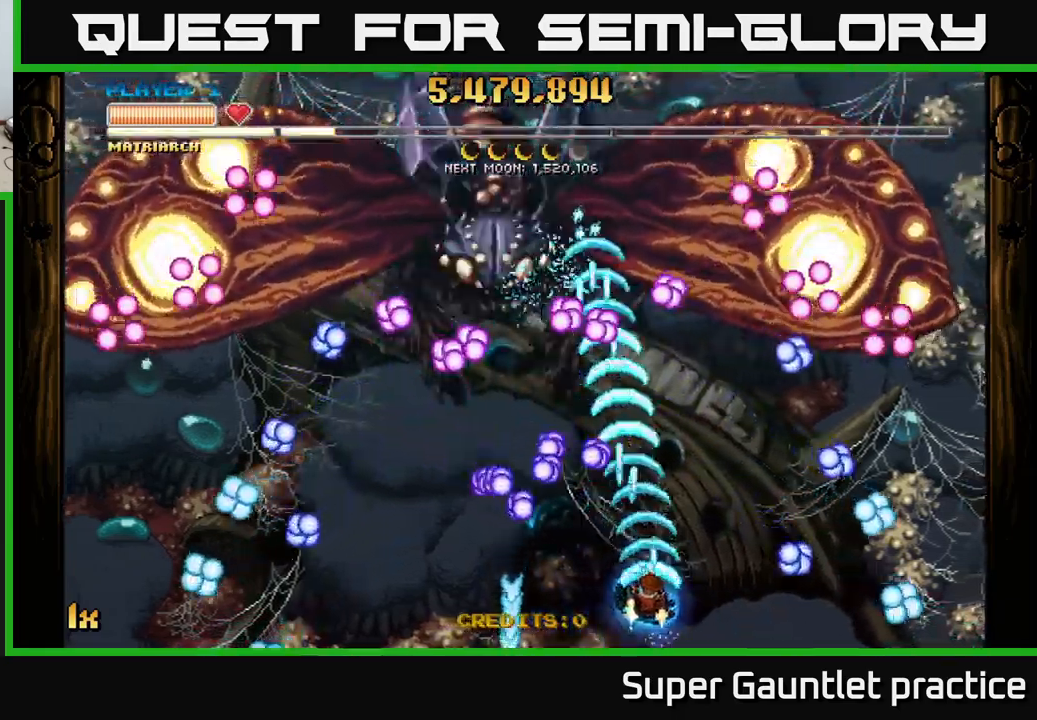
{"buttons": ["A"], "left_stick": "up-left", "events": [[17, "X", "down"], [100, "X", "up"], [167, "left_stick", "right"], [317, "left_stick", "up"], [433, "left_stick", "up-left"]]}
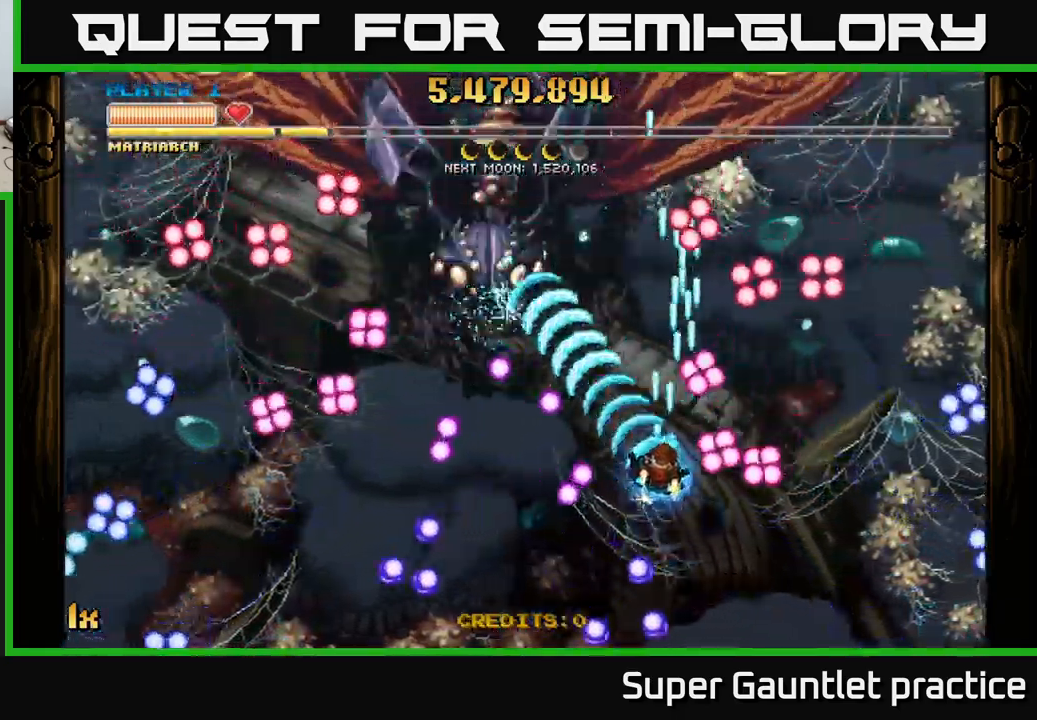
{"buttons": ["A"], "left_stick": "down-left", "events": [[400, "left_stick", "down-left"]]}
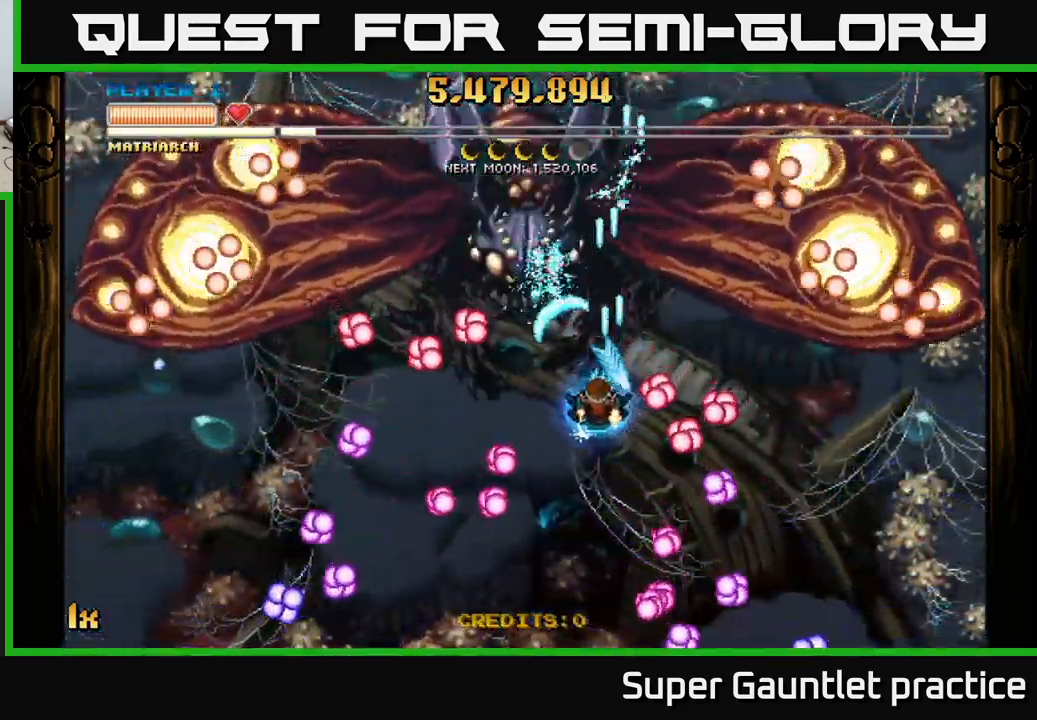
{"buttons": ["A"], "left_stick": "down-left", "events": []}
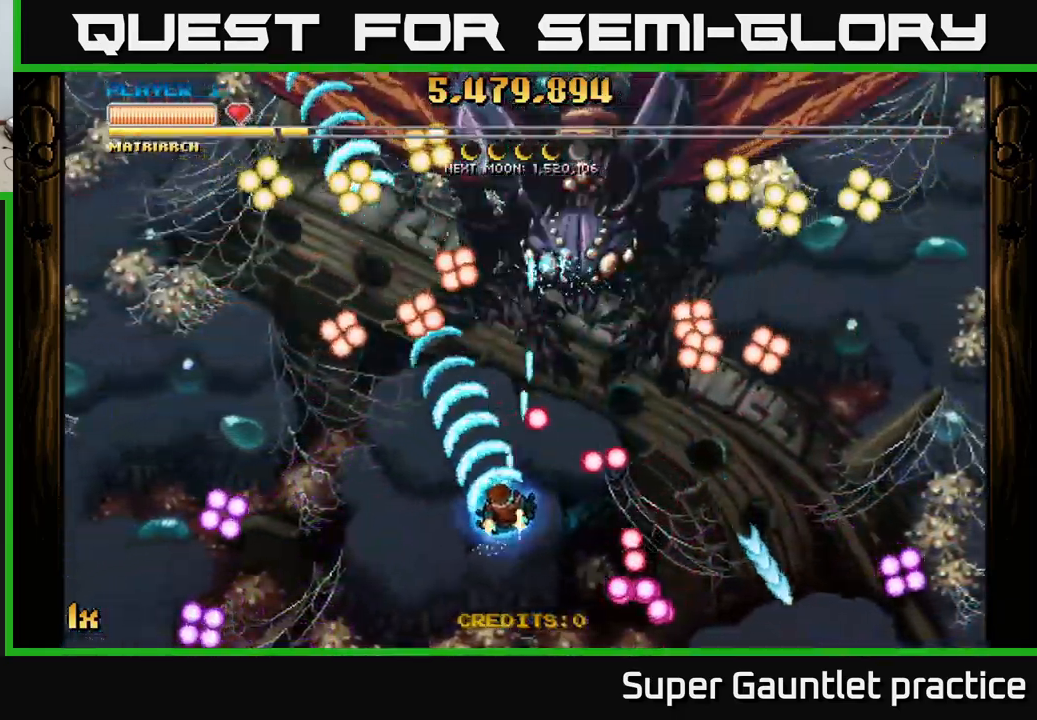
{"buttons": ["A"], "left_stick": "down", "events": [[33, "left_stick", "up-left"], [100, "X", "down"], [133, "left_stick", "up-right"], [200, "X", "up"], [233, "left_stick", "down-left"], [433, "left_stick", "down"]]}
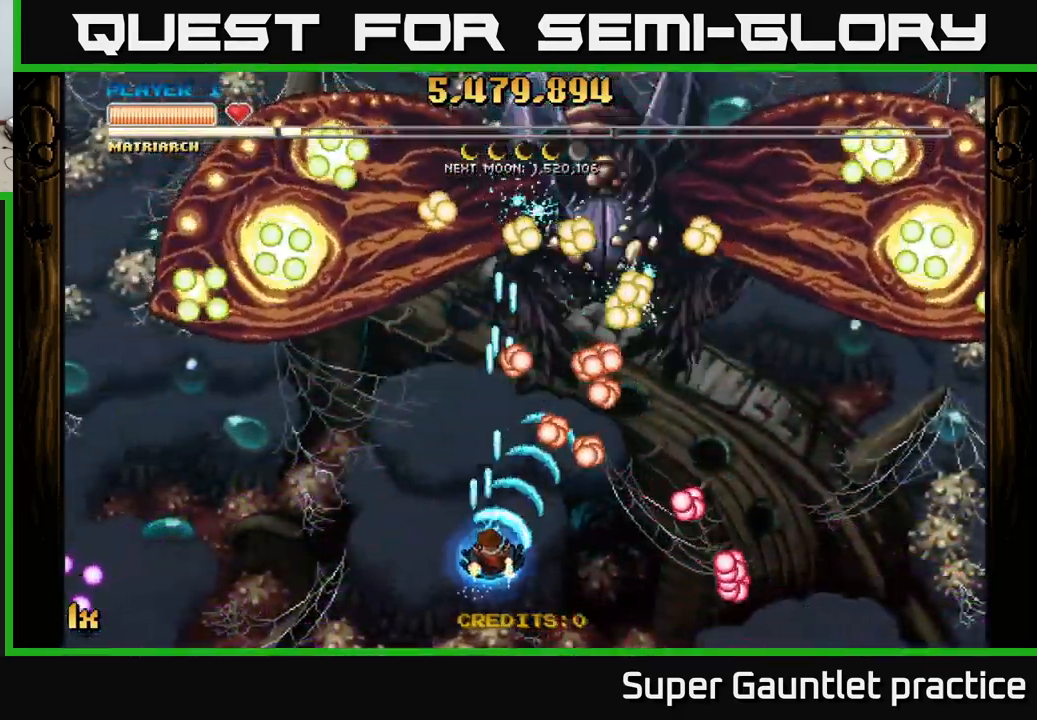
{"buttons": ["A"], "left_stick": "up-right", "events": [[167, "left_stick", "center"], [233, "left_stick", "right"], [500, "left_stick", "up-right"]]}
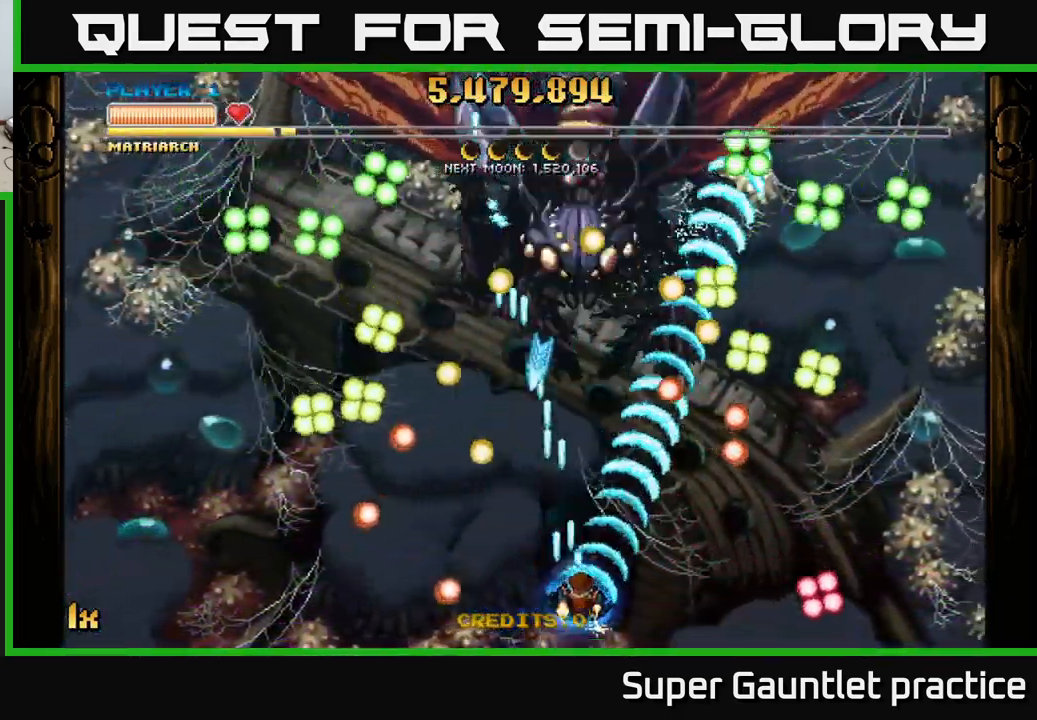
{"buttons": ["A"], "left_stick": "down", "events": [[17, "left_stick", "up"], [33, "X", "down"], [133, "X", "up"], [217, "left_stick", "down"]]}
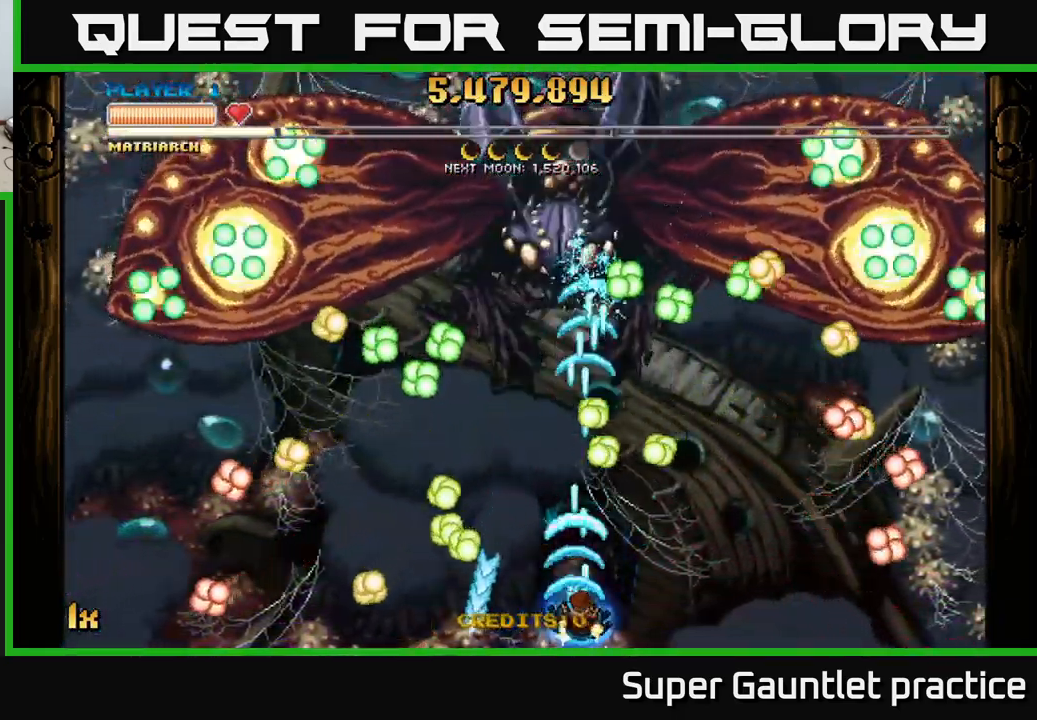
{"buttons": ["A", "X"], "left_stick": "up-left", "events": [[17, "left_stick", "right"], [500, "X", "down"], [500, "left_stick", "up-left"]]}
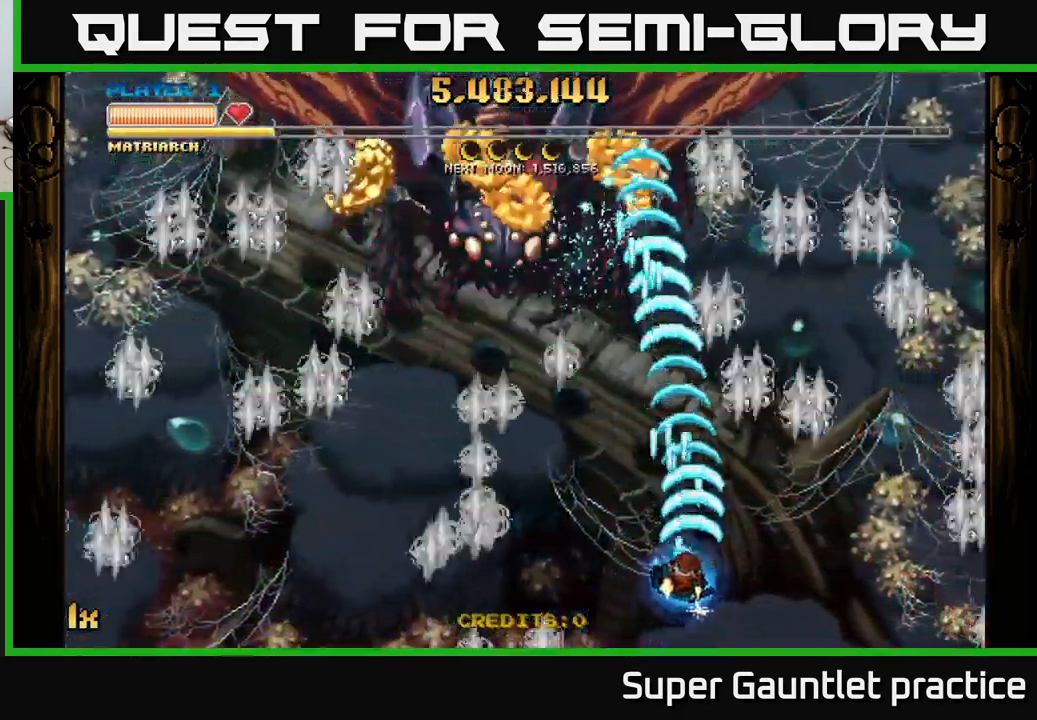
{"buttons": ["A"], "left_stick": "down-left", "events": [[117, "X", "up"], [417, "left_stick", "down-left"]]}
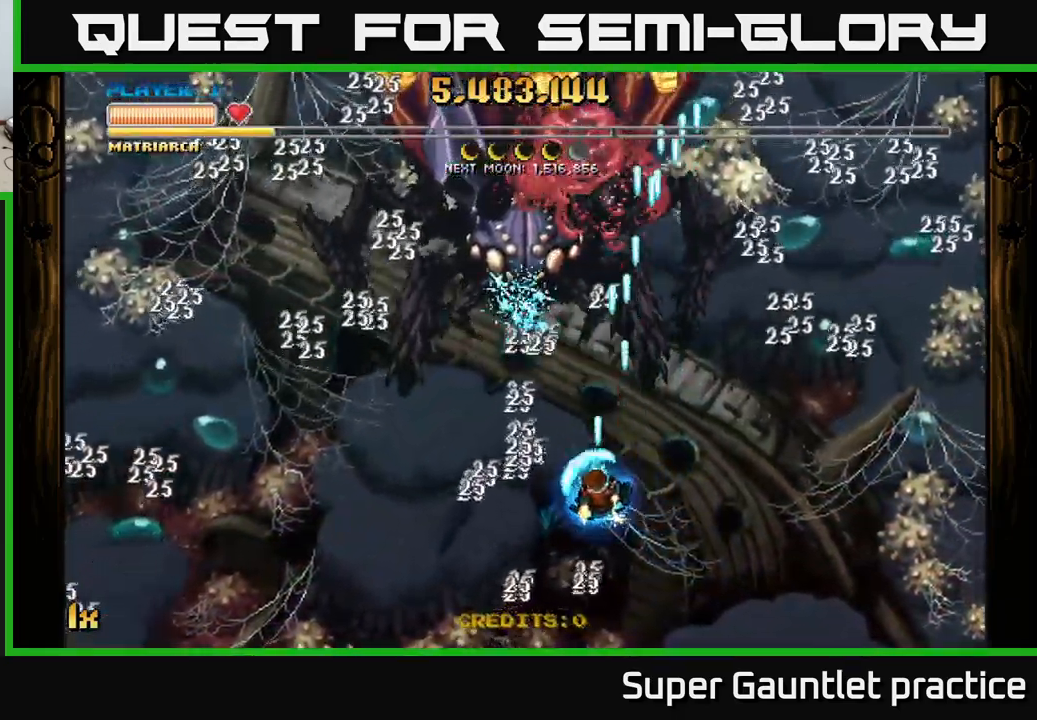
{"buttons": ["A"], "left_stick": "down", "events": [[100, "left_stick", "up"], [117, "X", "down"], [217, "X", "up"], [267, "left_stick", "left"], [367, "left_stick", "down"]]}